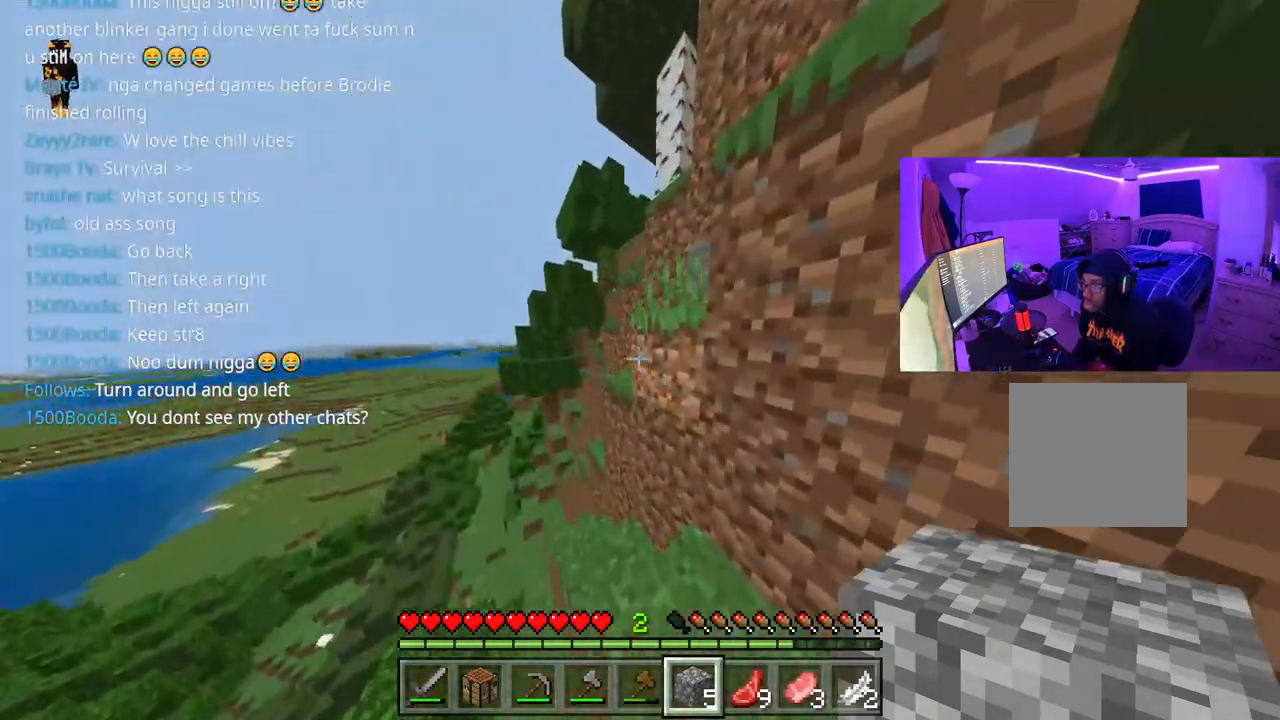
Gameplay with a controller (Xbox layout); each line is a JSON object with the inputs held at the frame after it. "events" lists button and stick changes between this image and that frame as [ms after this image, input, new state], when the widget could be followed in between. Not read: L3.
{"buttons": ["A"], "left_stick": "up-right", "right_stick": "down", "events": [[133, "left_stick", "right"], [150, "right_stick", "down"], [250, "left_stick", "up-right"], [350, "A", "down"], [350, "left_stick", "up"], [500, "left_stick", "up-right"]]}
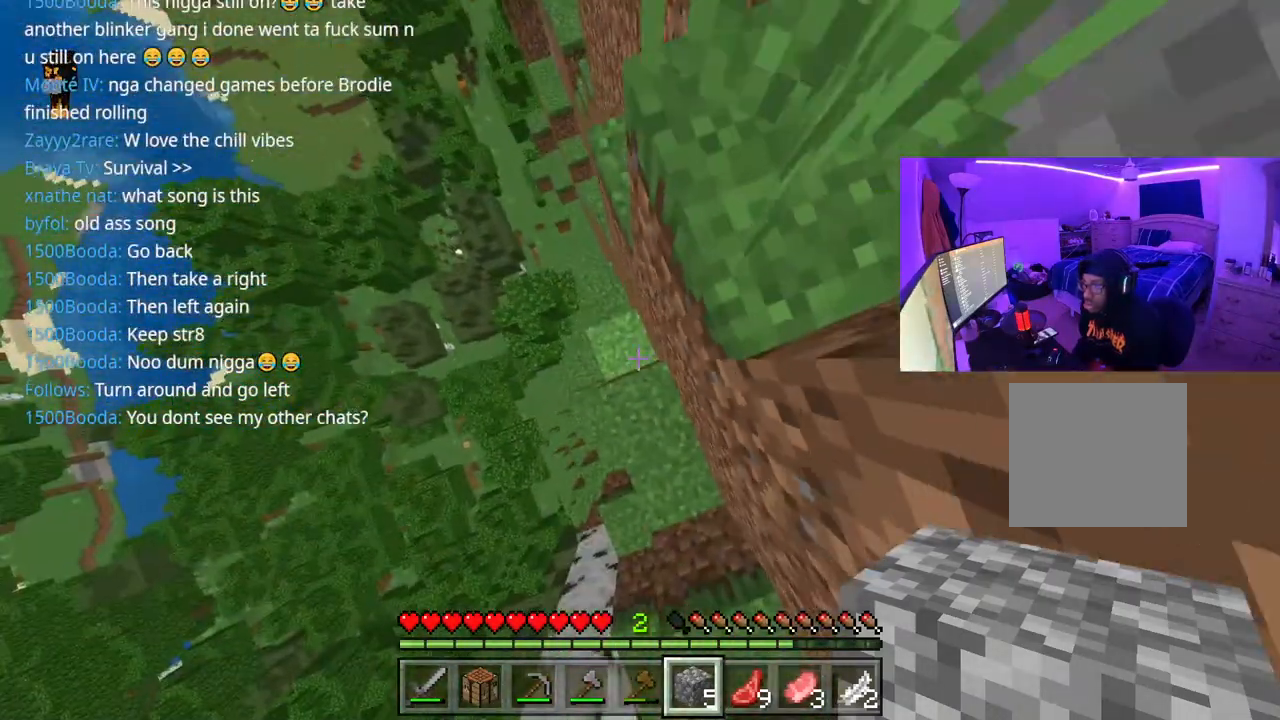
{"buttons": ["A", "L2"], "left_stick": "up-right", "right_stick": "down", "events": [[33, "right_stick", "center"], [67, "L2", "down"], [150, "A", "up"], [267, "A", "down"], [333, "A", "up"], [350, "L2", "up"], [433, "A", "down"], [433, "L2", "down"], [467, "right_stick", "down"]]}
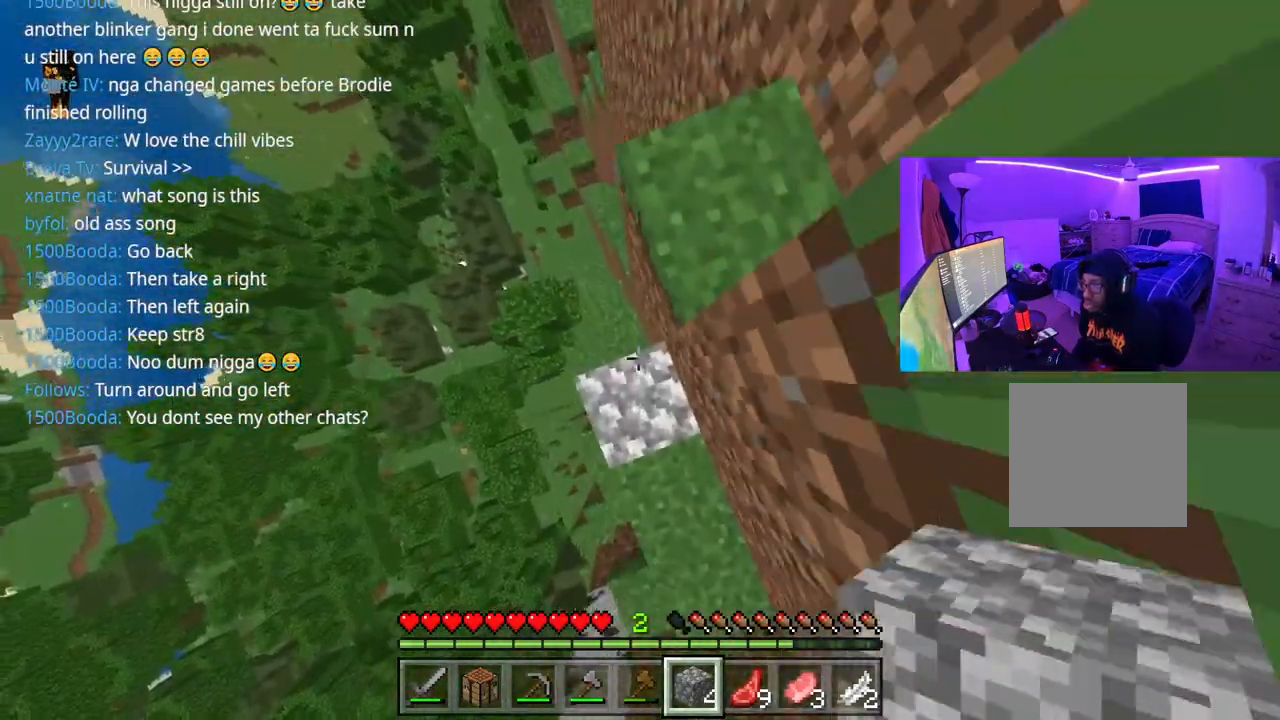
{"buttons": [], "left_stick": "up", "right_stick": "up-right", "events": [[67, "L2", "up"], [133, "L2", "down"], [133, "left_stick", "up"], [283, "A", "up"], [300, "L2", "up"], [350, "right_stick", "up-right"]]}
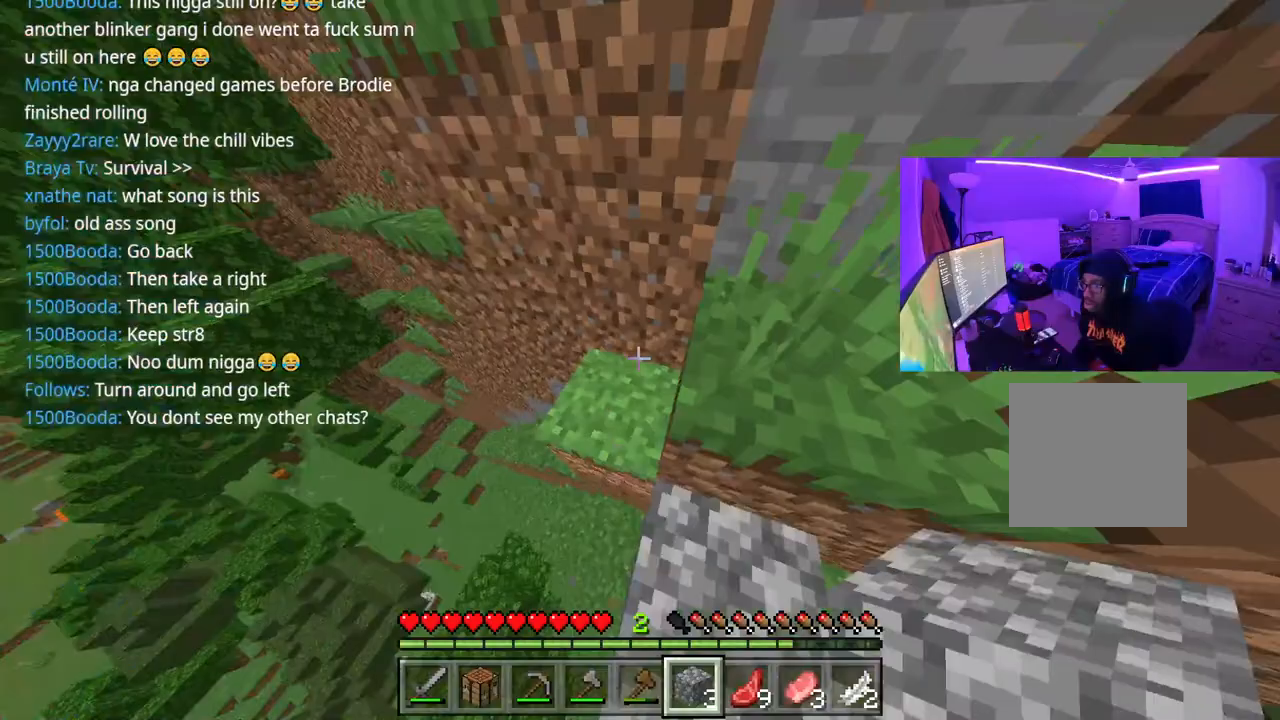
{"buttons": [], "left_stick": "up", "right_stick": "right", "events": [[50, "A", "down"], [183, "A", "up"], [500, "right_stick", "right"]]}
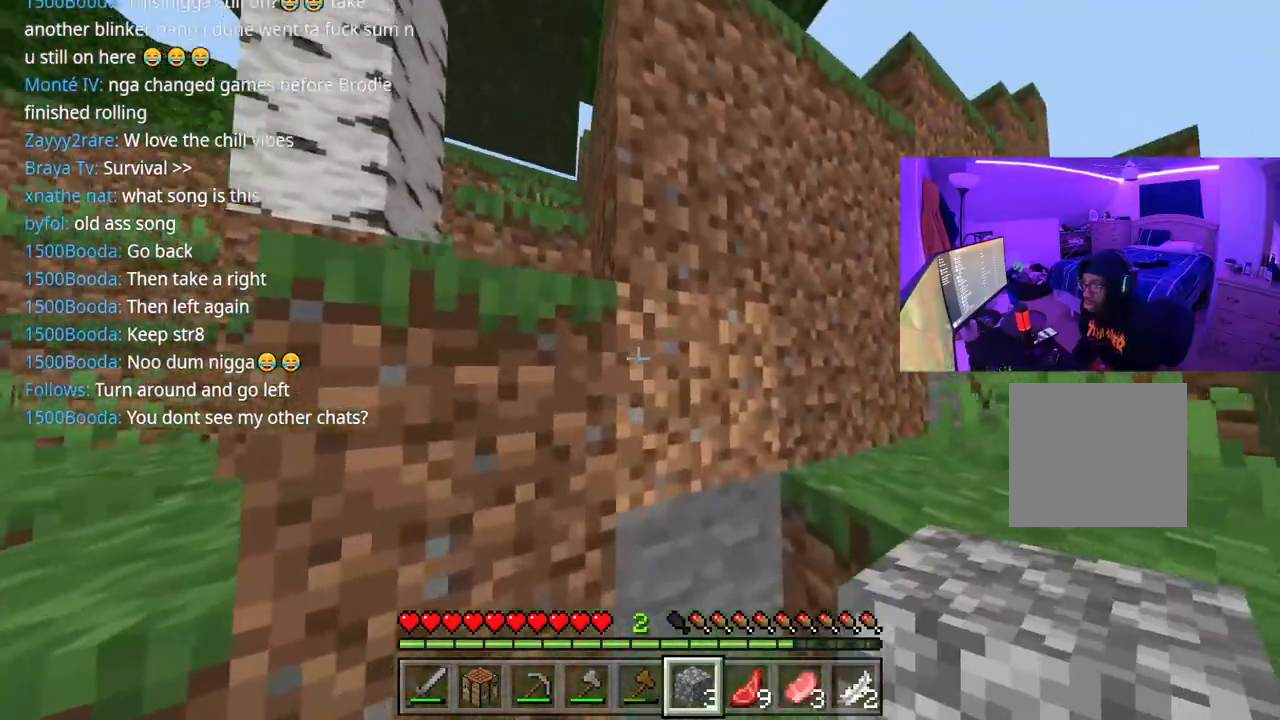
{"buttons": [], "left_stick": "up", "right_stick": "right", "events": [[83, "A", "down"], [217, "A", "up"]]}
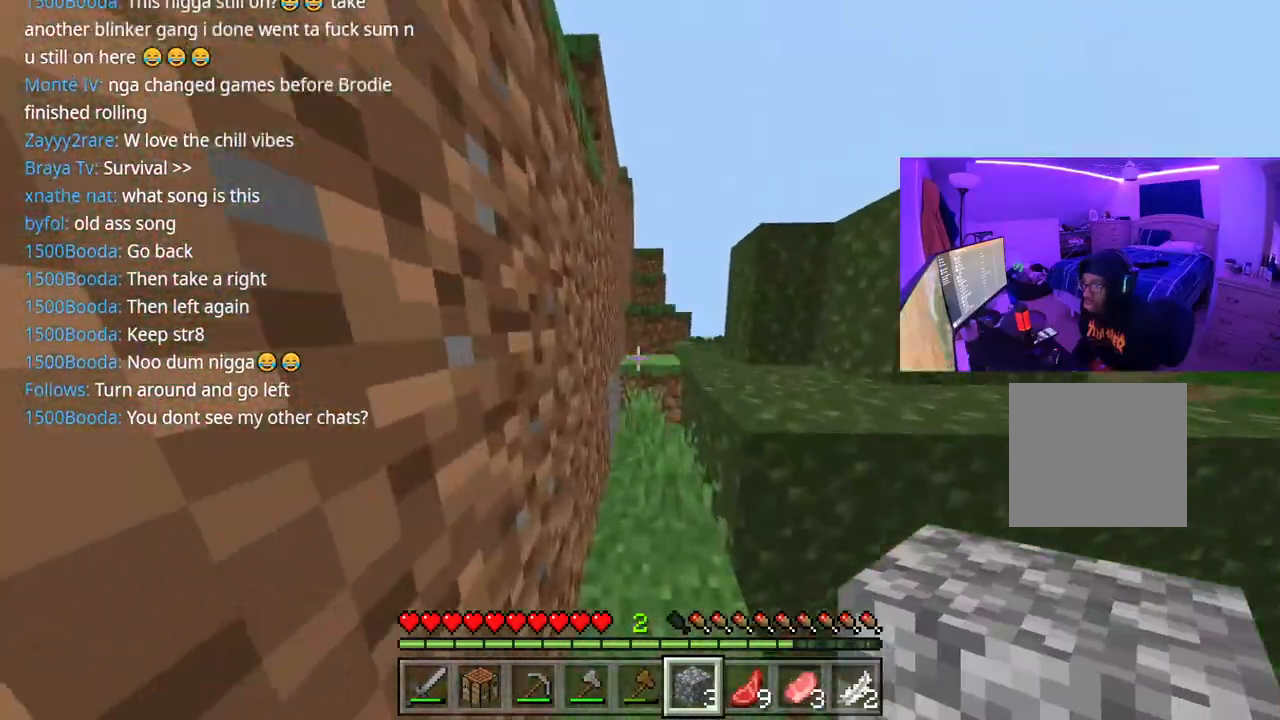
{"buttons": [], "left_stick": "up", "right_stick": "right", "events": [[250, "A", "down"], [350, "A", "up"]]}
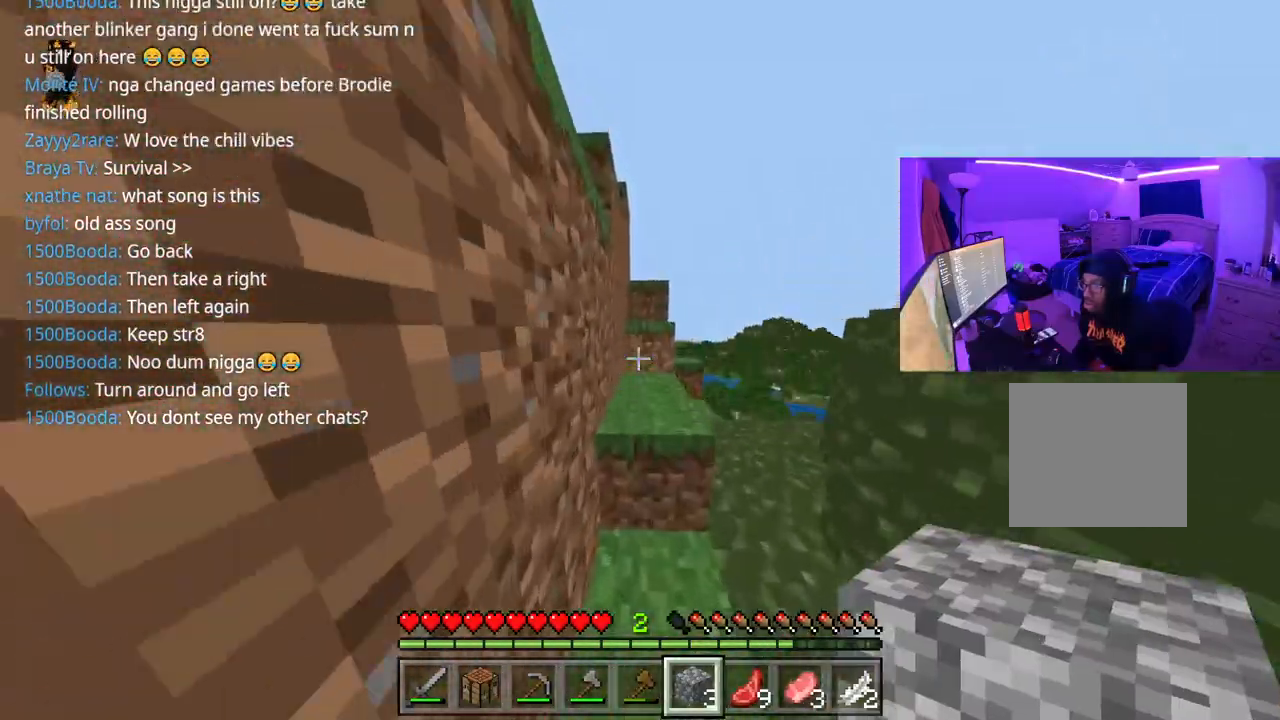
{"buttons": [], "left_stick": "up", "right_stick": "center", "events": [[100, "A", "down"], [233, "A", "up"], [367, "right_stick", "down"], [417, "right_stick", "center"]]}
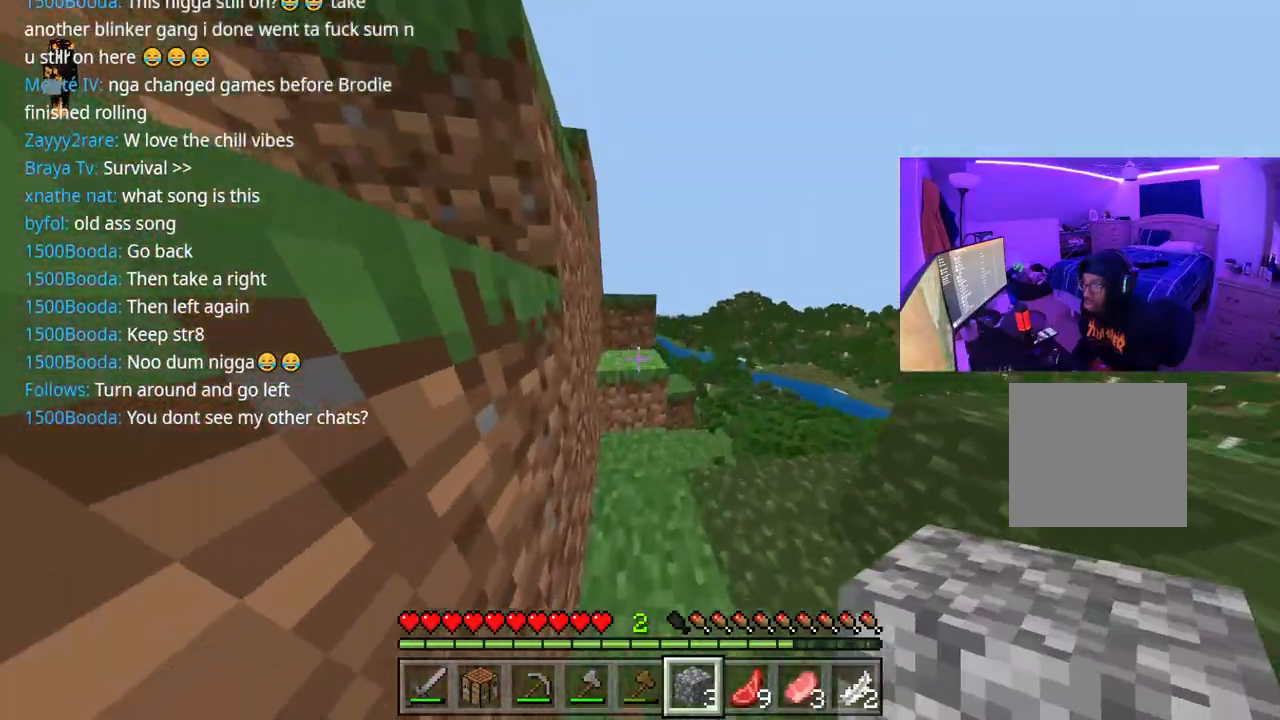
{"buttons": [], "left_stick": "up", "right_stick": "left", "events": [[200, "A", "down"], [283, "A", "up"], [483, "right_stick", "left"]]}
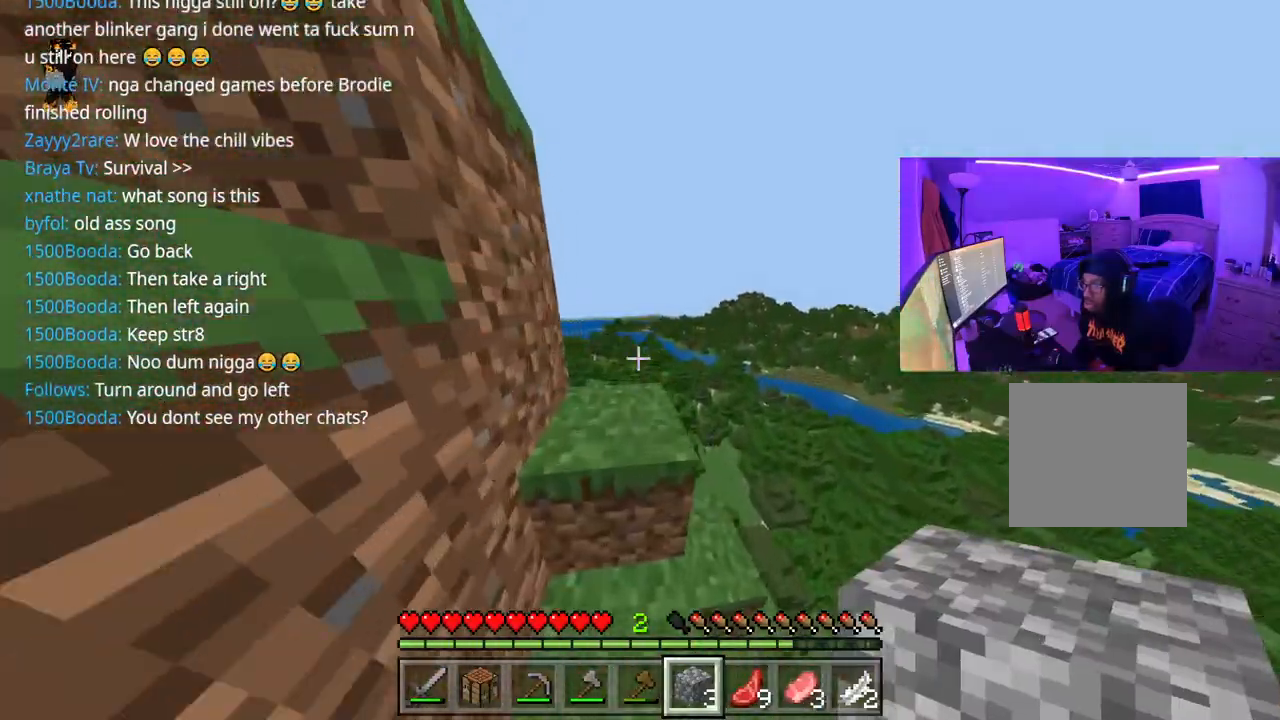
{"buttons": [], "left_stick": "up", "right_stick": "left", "events": [[117, "A", "down"], [167, "right_stick", "center"], [217, "A", "up"], [267, "right_stick", "left"]]}
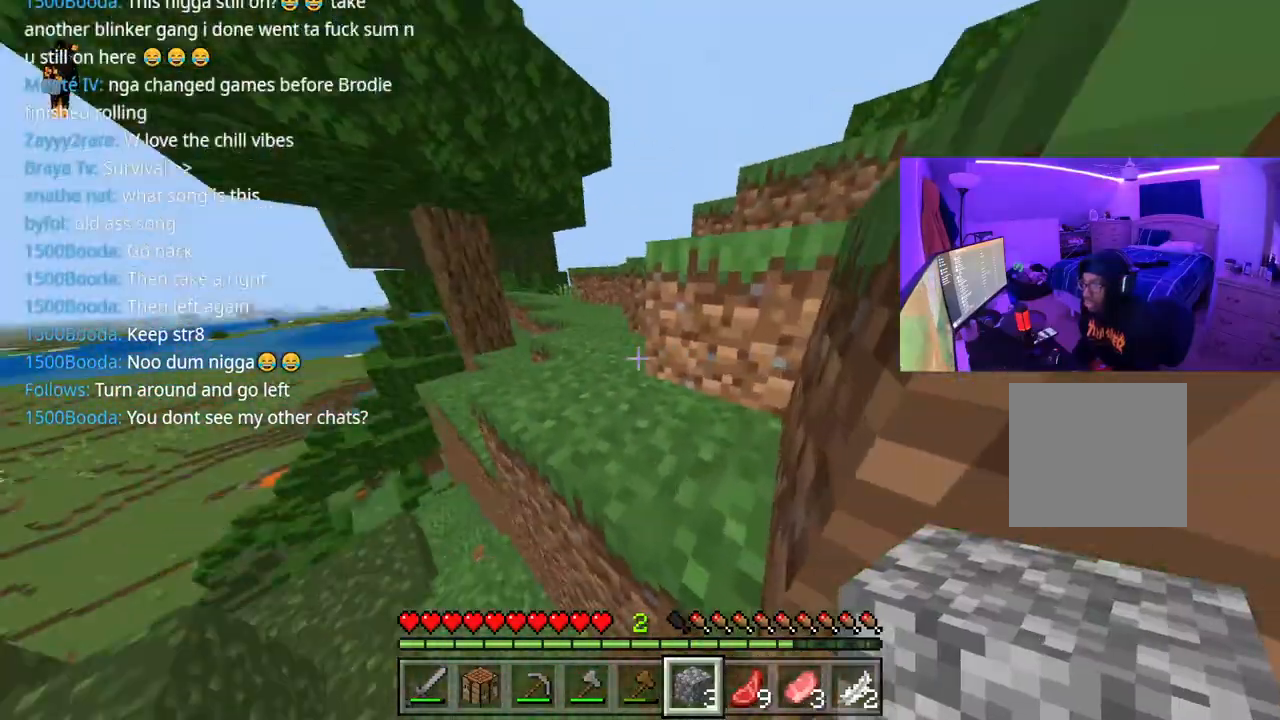
{"buttons": [], "left_stick": "up", "right_stick": "right", "events": [[67, "A", "down"], [183, "A", "up"], [200, "right_stick", "center"], [383, "right_stick", "right"]]}
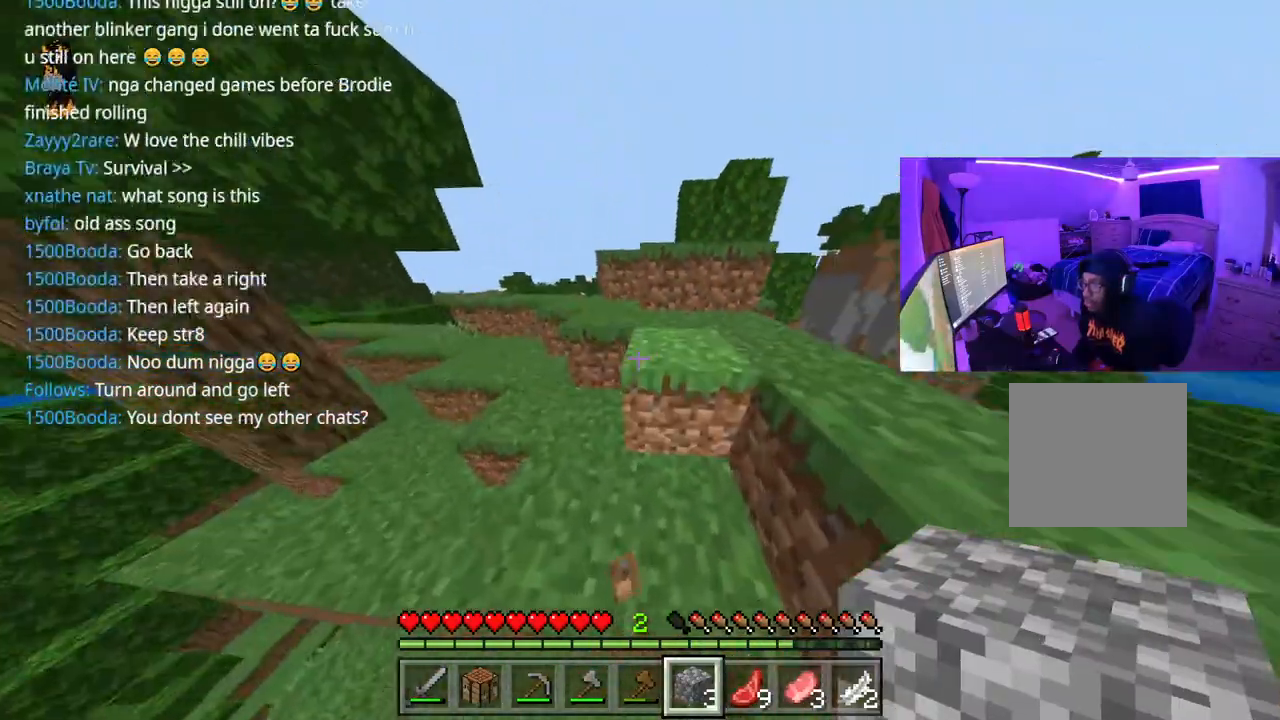
{"buttons": [], "left_stick": "up", "right_stick": "left", "events": [[50, "A", "down"], [200, "A", "up"], [200, "right_stick", "center"], [467, "right_stick", "left"]]}
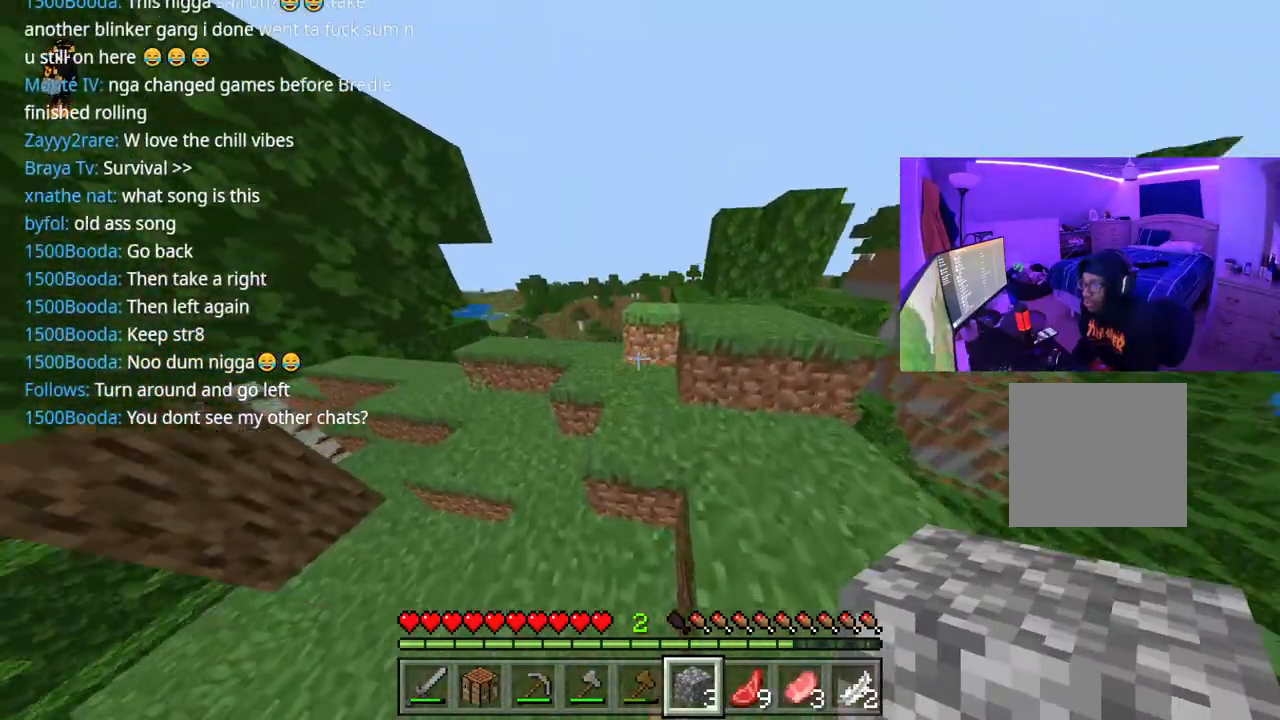
{"buttons": ["A"], "left_stick": "up", "right_stick": "center", "events": [[67, "A", "down"], [250, "A", "up"], [300, "right_stick", "center"], [467, "A", "down"]]}
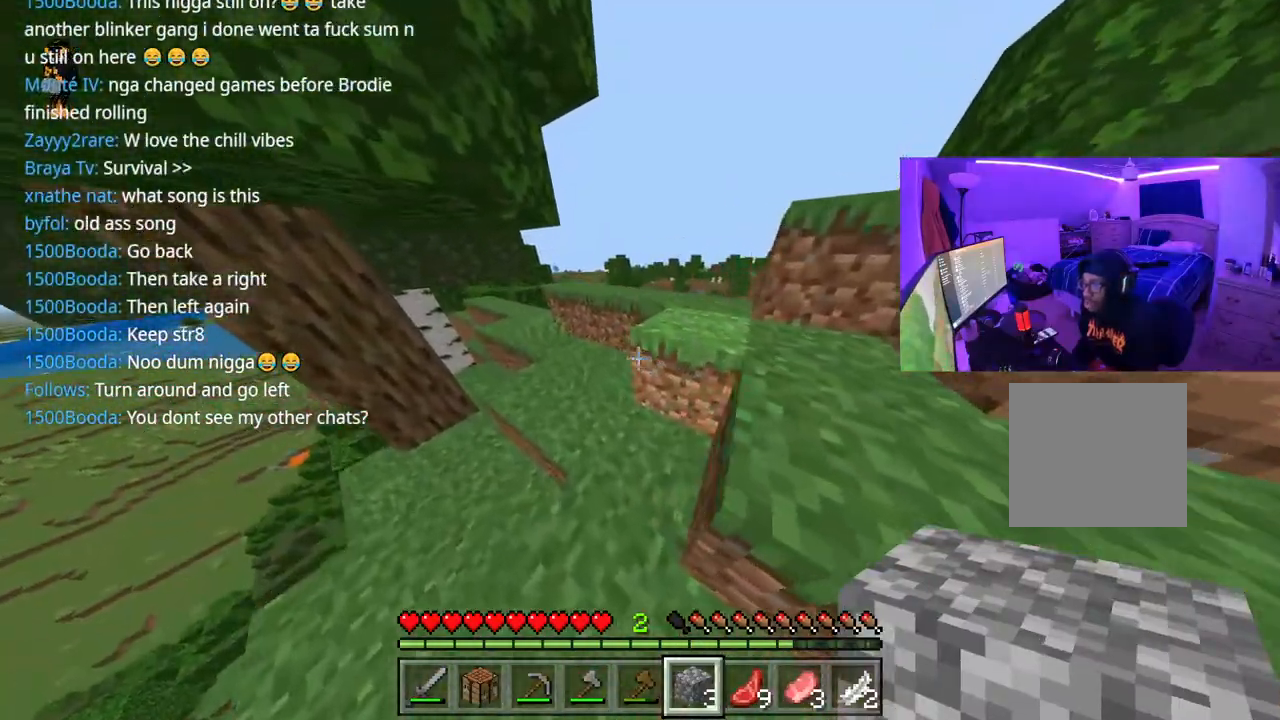
{"buttons": [], "left_stick": "up-right", "right_stick": "down", "events": [[100, "A", "up"], [133, "left_stick", "up-right"], [500, "right_stick", "down"]]}
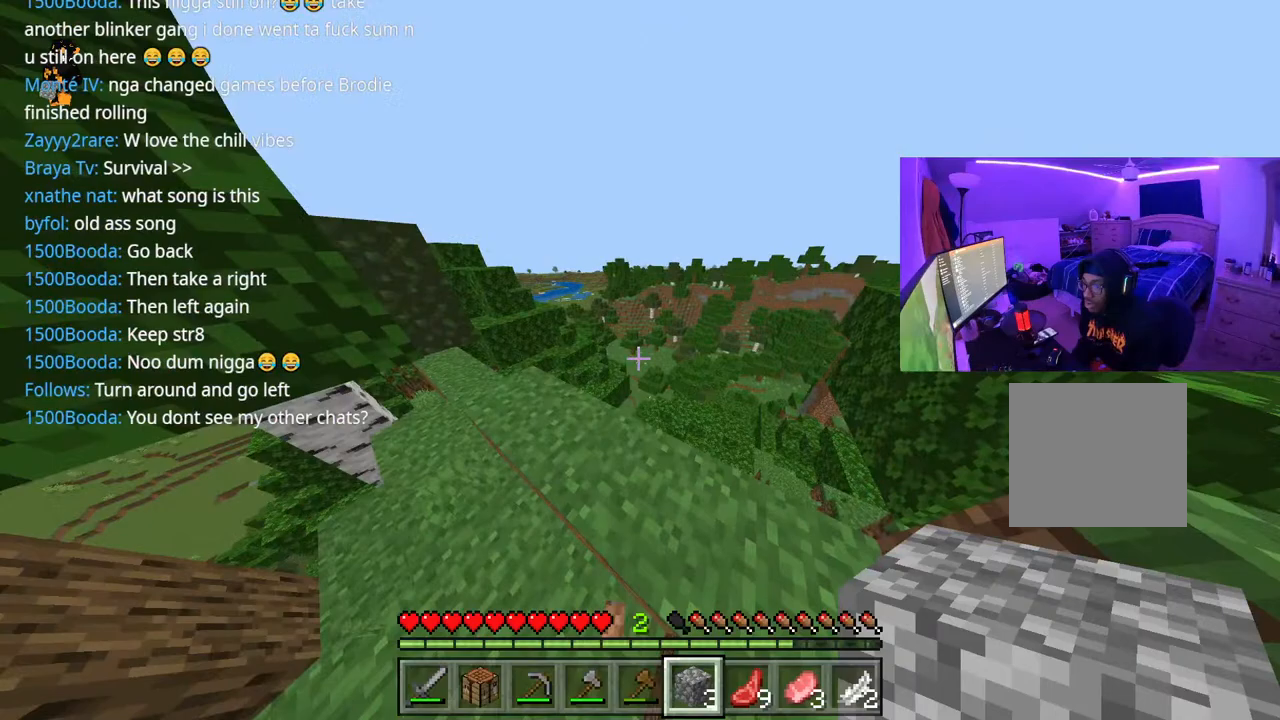
{"buttons": [], "left_stick": "up-right", "right_stick": "center", "events": [[100, "R3", "down"], [100, "left_stick", "center"], [183, "left_stick", "up-right"], [233, "R3", "up"], [300, "right_stick", "center"]]}
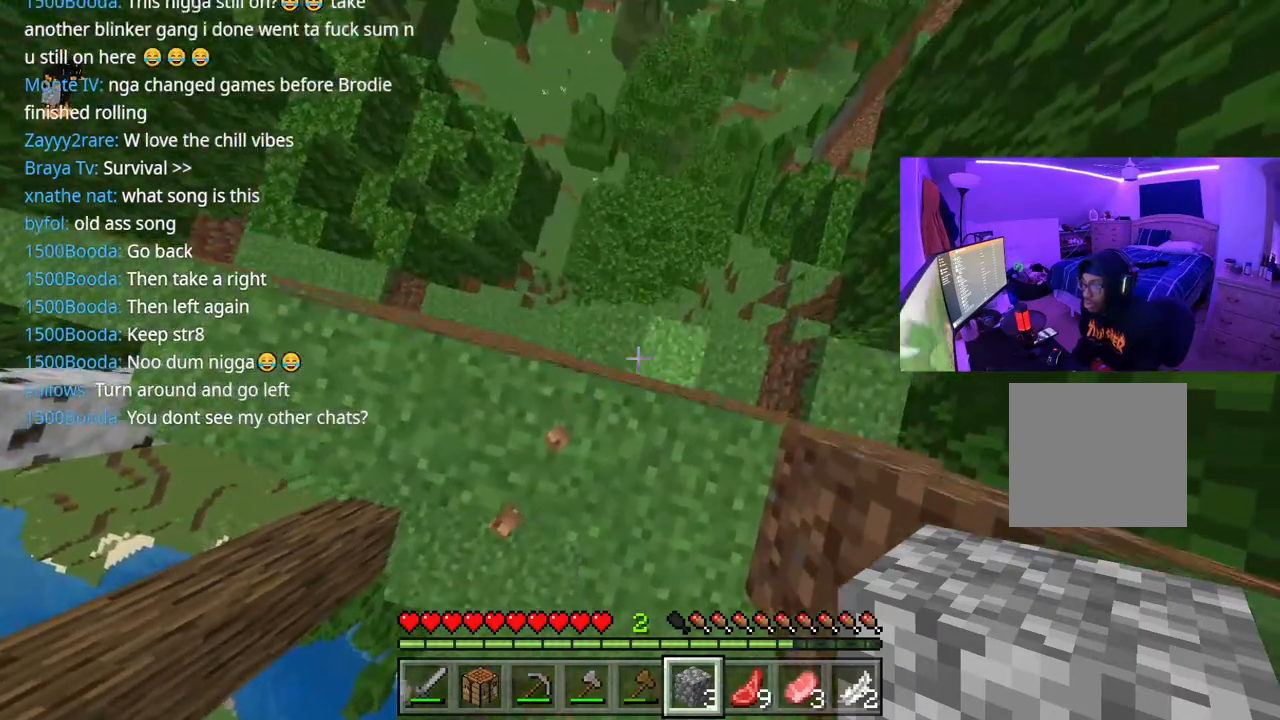
{"buttons": ["R3"], "left_stick": "right", "right_stick": "center", "events": [[50, "left_stick", "down"], [117, "right_stick", "up"], [433, "R3", "down"], [433, "right_stick", "center"], [500, "left_stick", "right"]]}
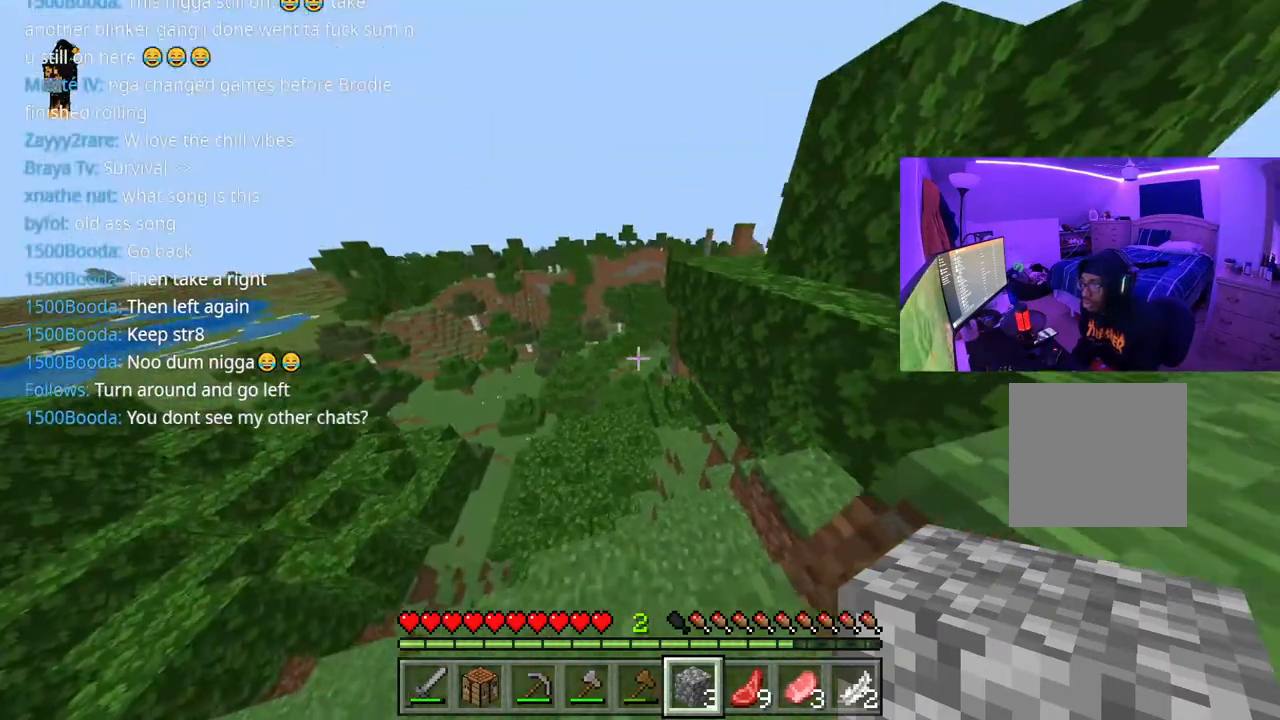
{"buttons": [], "left_stick": "up-right", "right_stick": "center", "events": [[50, "R3", "up"], [67, "A", "down"], [200, "A", "up"], [450, "left_stick", "up-right"]]}
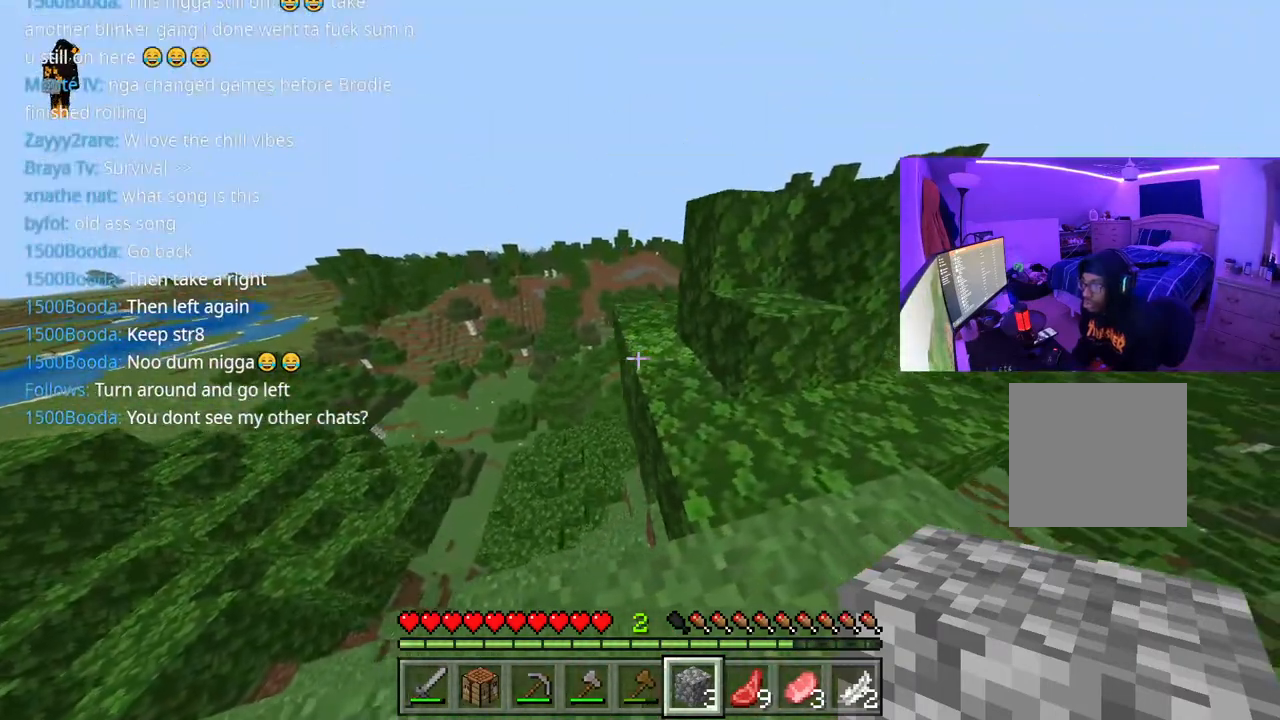
{"buttons": [], "left_stick": "up-left", "right_stick": "center", "events": [[67, "left_stick", "up"], [133, "A", "down"], [267, "A", "up"], [267, "left_stick", "up-left"]]}
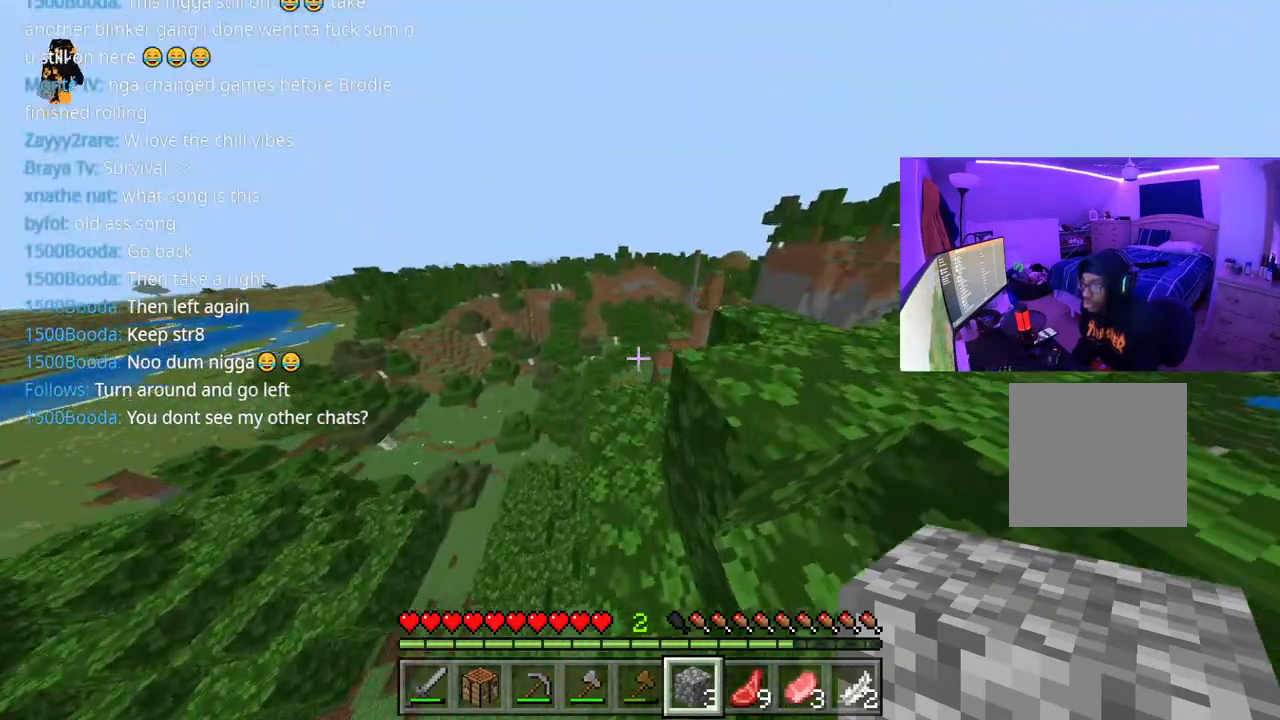
{"buttons": ["R3"], "left_stick": "up", "right_stick": "right", "events": [[117, "left_stick", "up"], [400, "right_stick", "right"], [433, "R3", "down"]]}
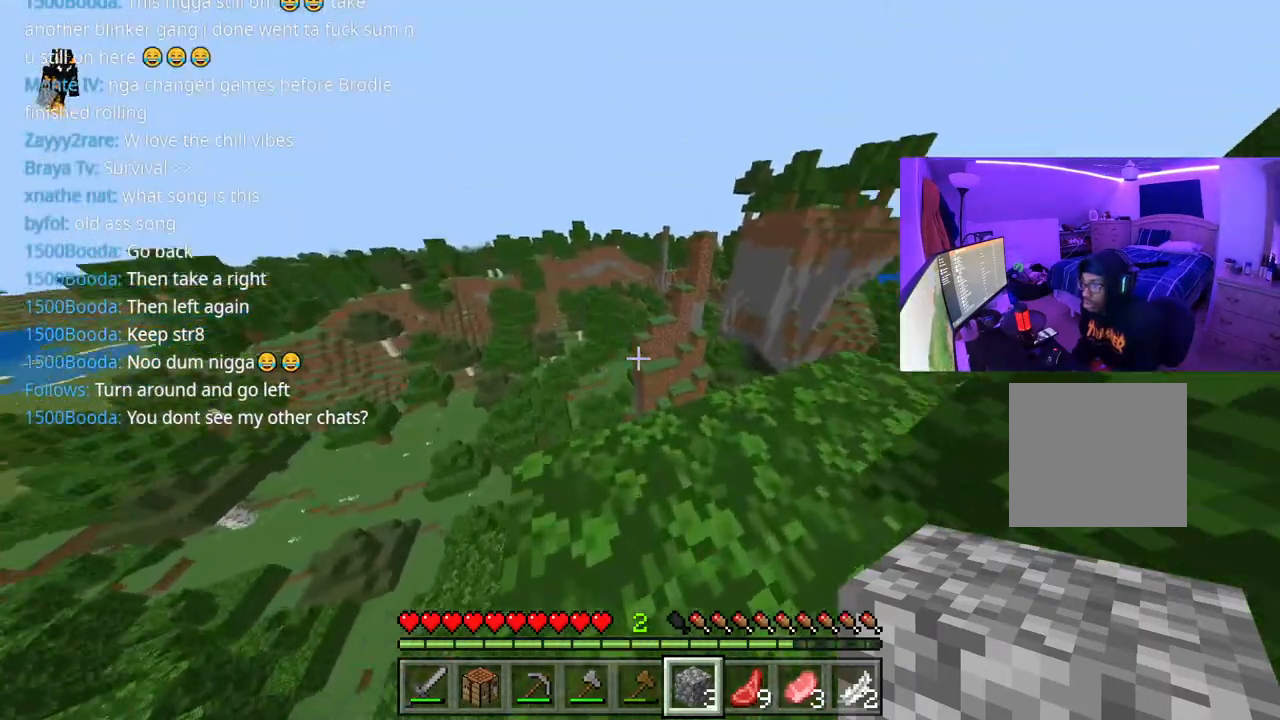
{"buttons": [], "left_stick": "up", "right_stick": "center", "events": [[83, "R3", "up"], [133, "right_stick", "center"]]}
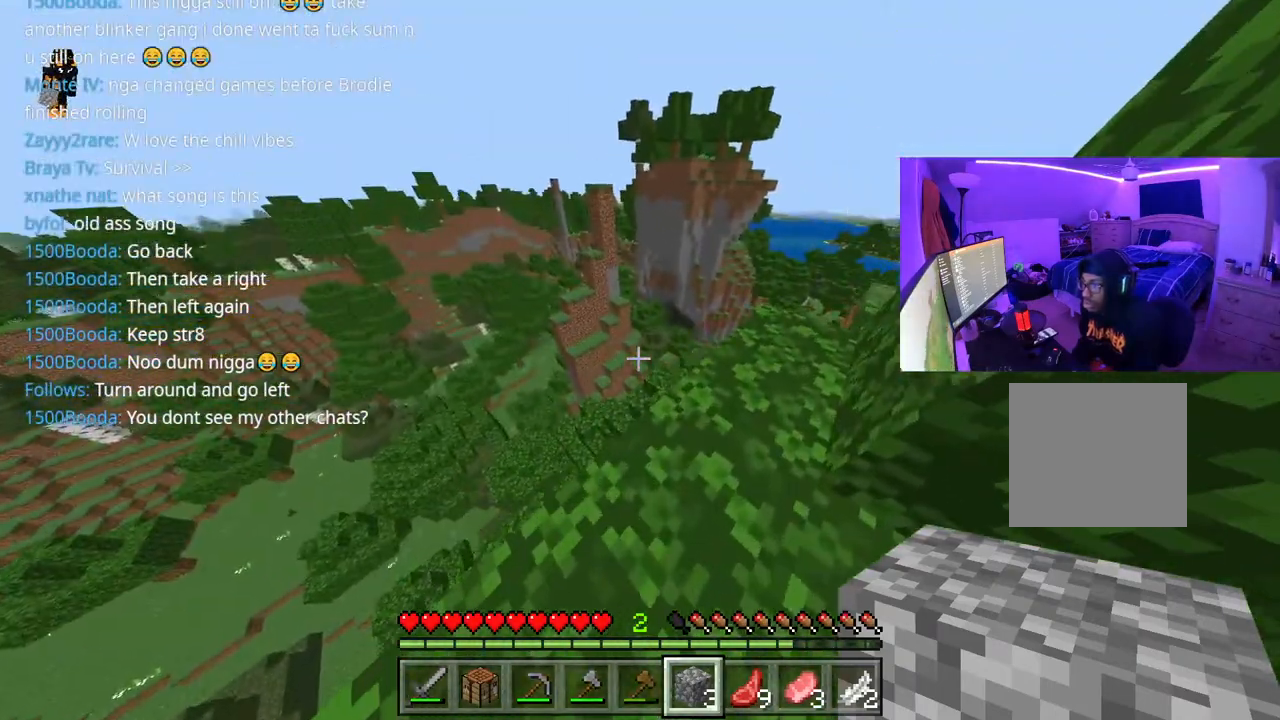
{"buttons": [], "left_stick": "up", "right_stick": "left", "events": [[450, "right_stick", "left"]]}
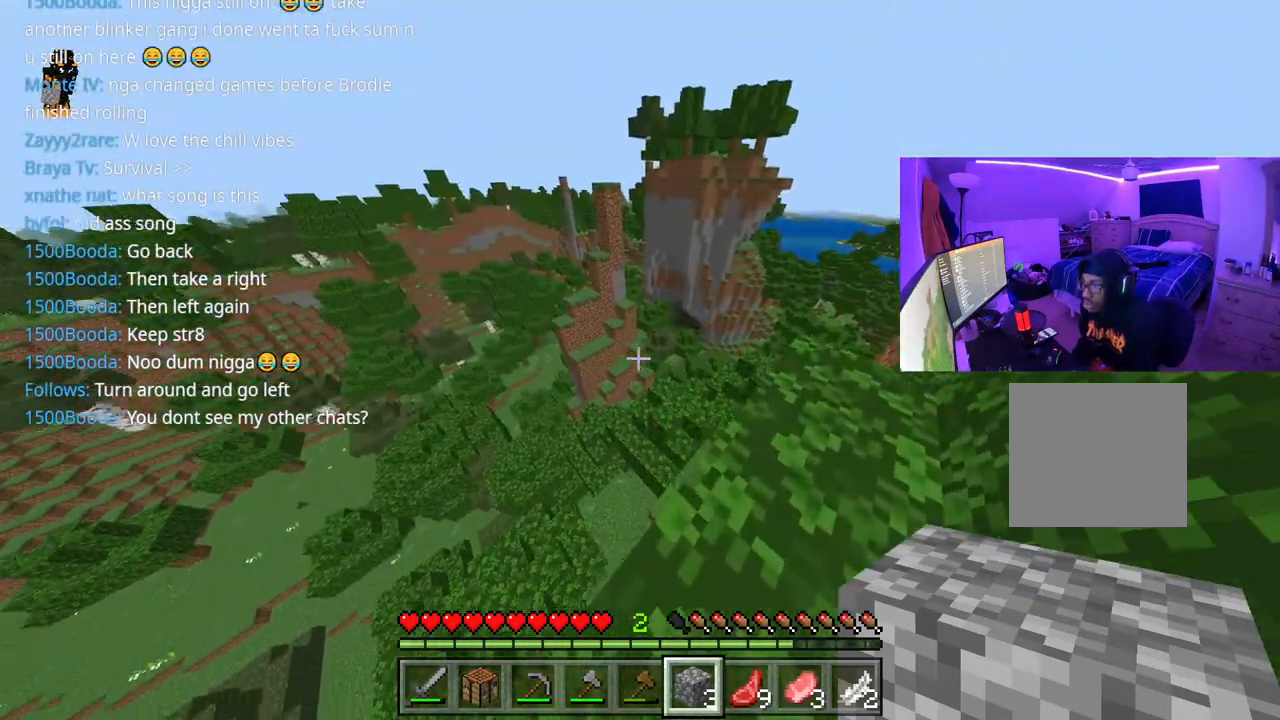
{"buttons": [], "left_stick": "up-left", "right_stick": "center", "events": [[33, "right_stick", "down-left"], [283, "right_stick", "center"], [483, "left_stick", "up-left"]]}
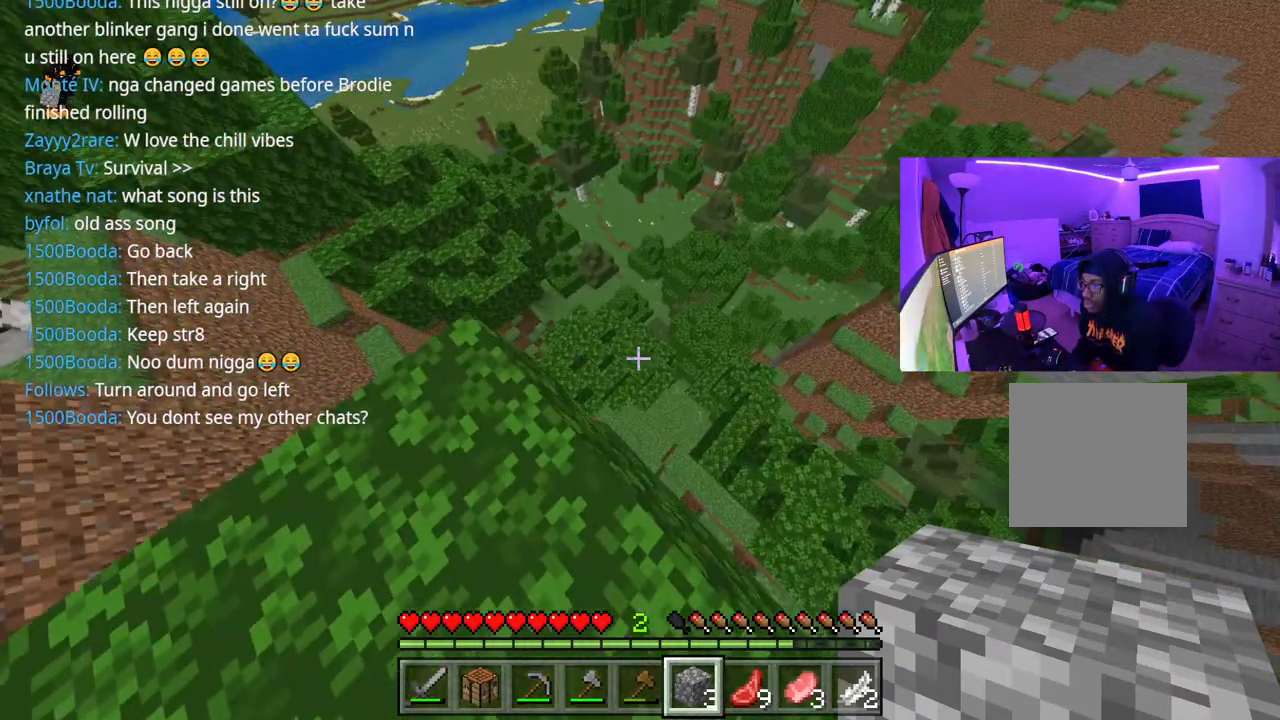
{"buttons": [], "left_stick": "up", "right_stick": "left", "events": [[300, "right_stick", "left"], [500, "left_stick", "up"]]}
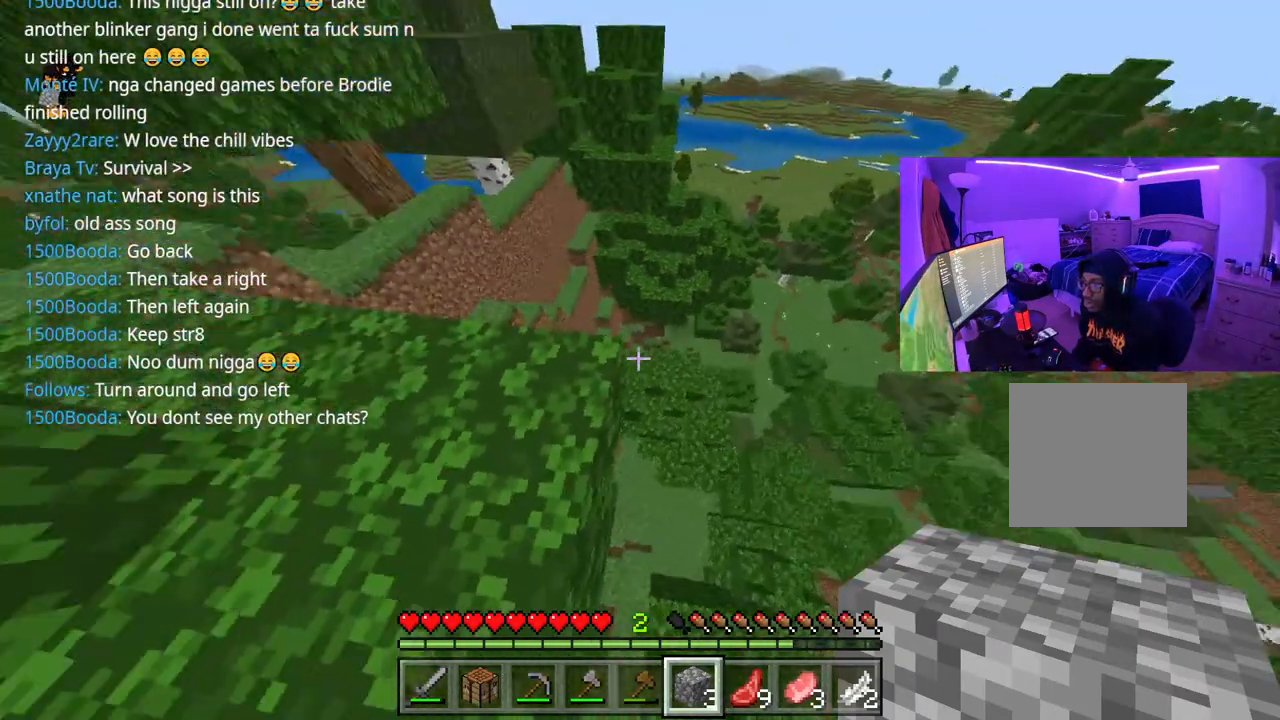
{"buttons": [], "left_stick": "up", "right_stick": "center", "events": [[117, "right_stick", "center"]]}
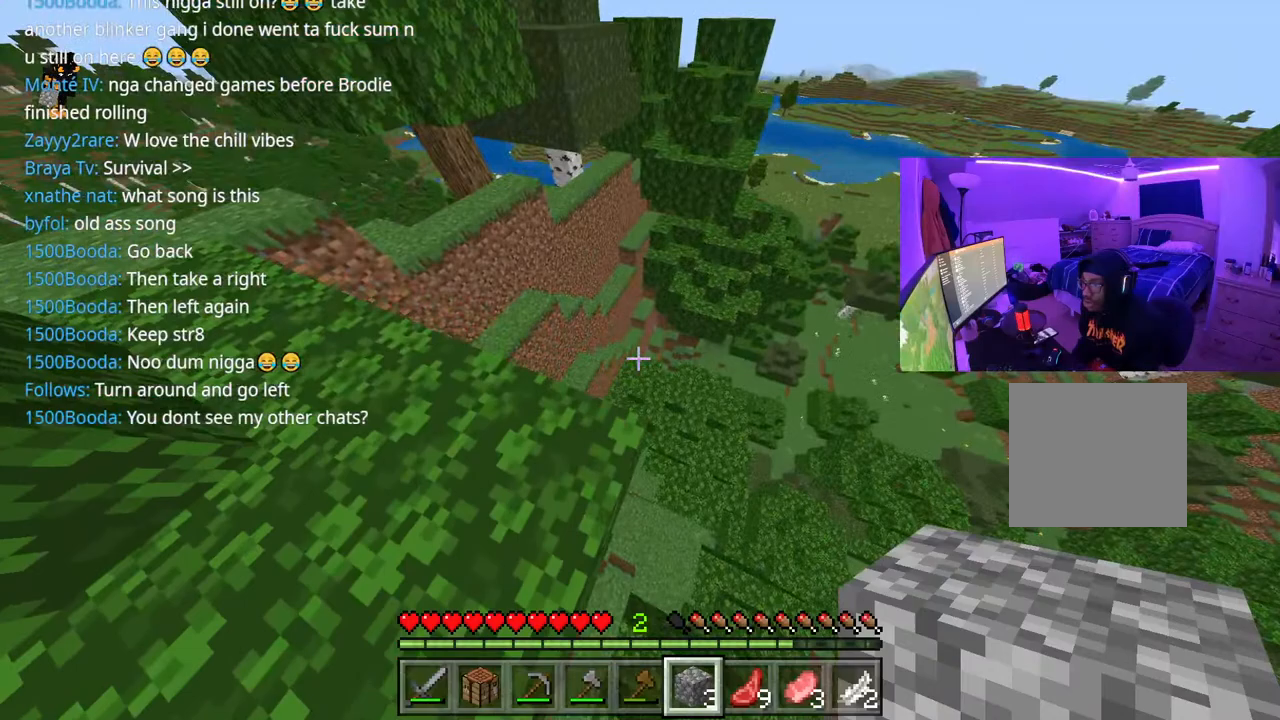
{"buttons": [], "left_stick": "up-left", "right_stick": "center", "events": [[233, "left_stick", "up-left"]]}
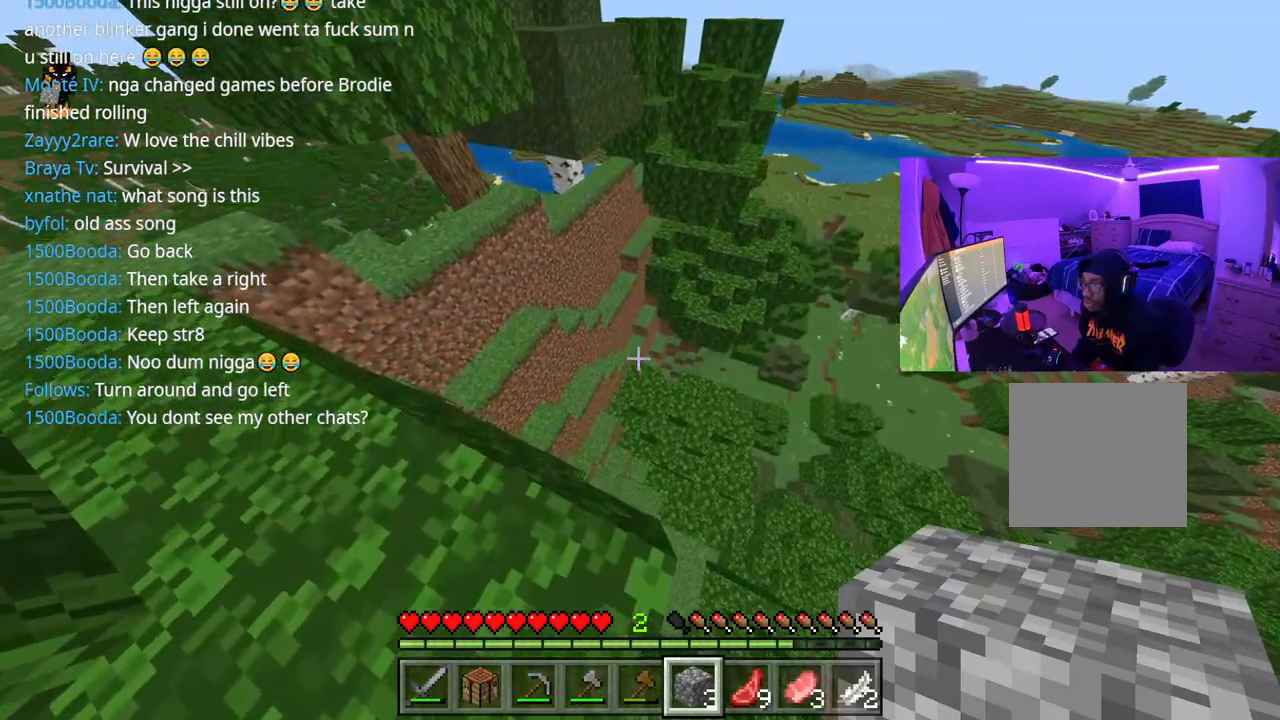
{"buttons": [], "left_stick": "up", "right_stick": "center", "events": [[17, "right_stick", "left"], [217, "right_stick", "up-left"], [333, "right_stick", "center"], [500, "left_stick", "up"]]}
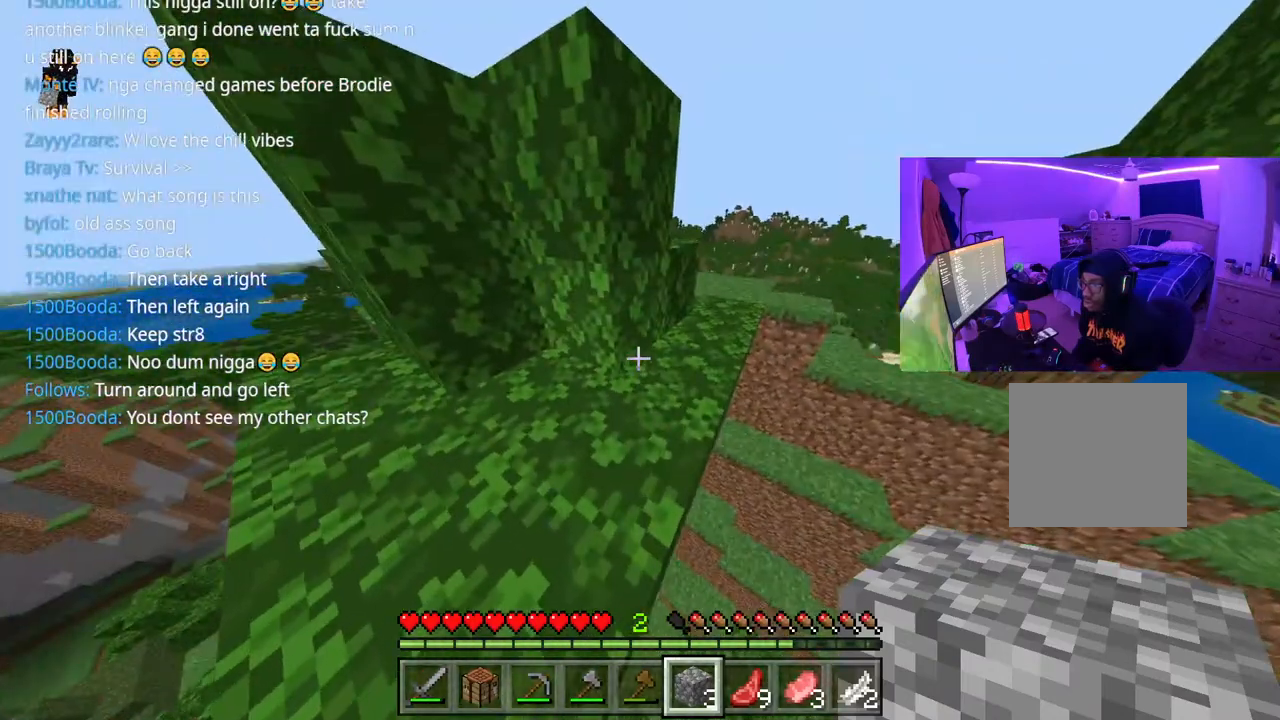
{"buttons": [], "left_stick": "up", "right_stick": "center", "events": [[33, "R3", "down"], [167, "R3", "up"], [250, "right_stick", "right"], [333, "right_stick", "center"]]}
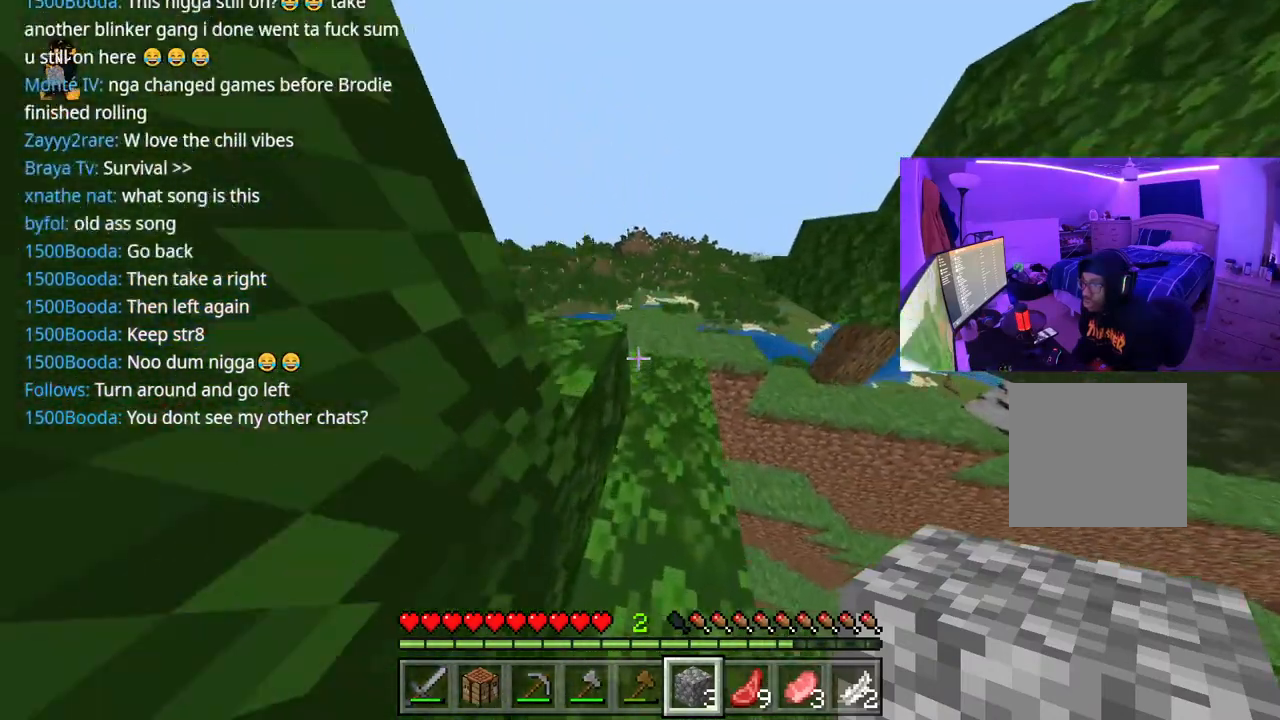
{"buttons": [], "left_stick": "up", "right_stick": "down-left", "events": [[33, "A", "down"], [83, "left_stick", "up-left"], [183, "A", "up"], [183, "left_stick", "left"], [350, "right_stick", "down-left"], [383, "left_stick", "up"]]}
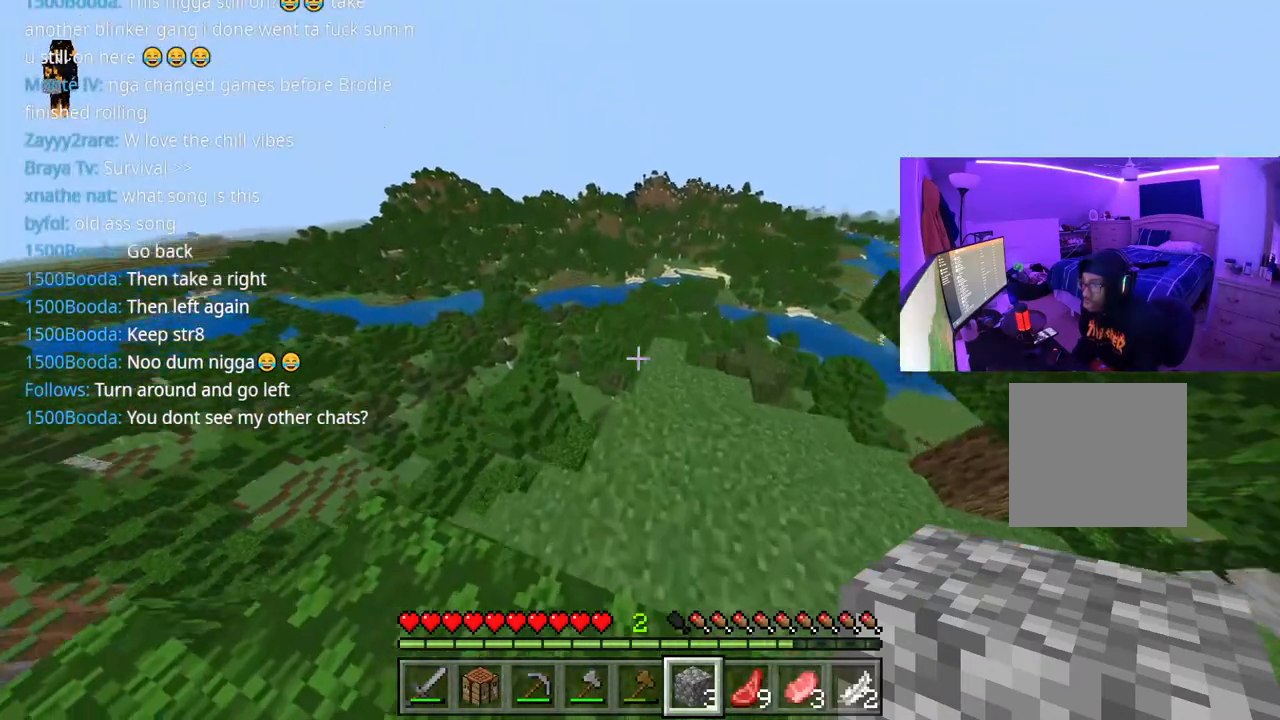
{"buttons": [], "left_stick": "up", "right_stick": "down-left", "events": [[367, "R3", "down"], [500, "R3", "up"]]}
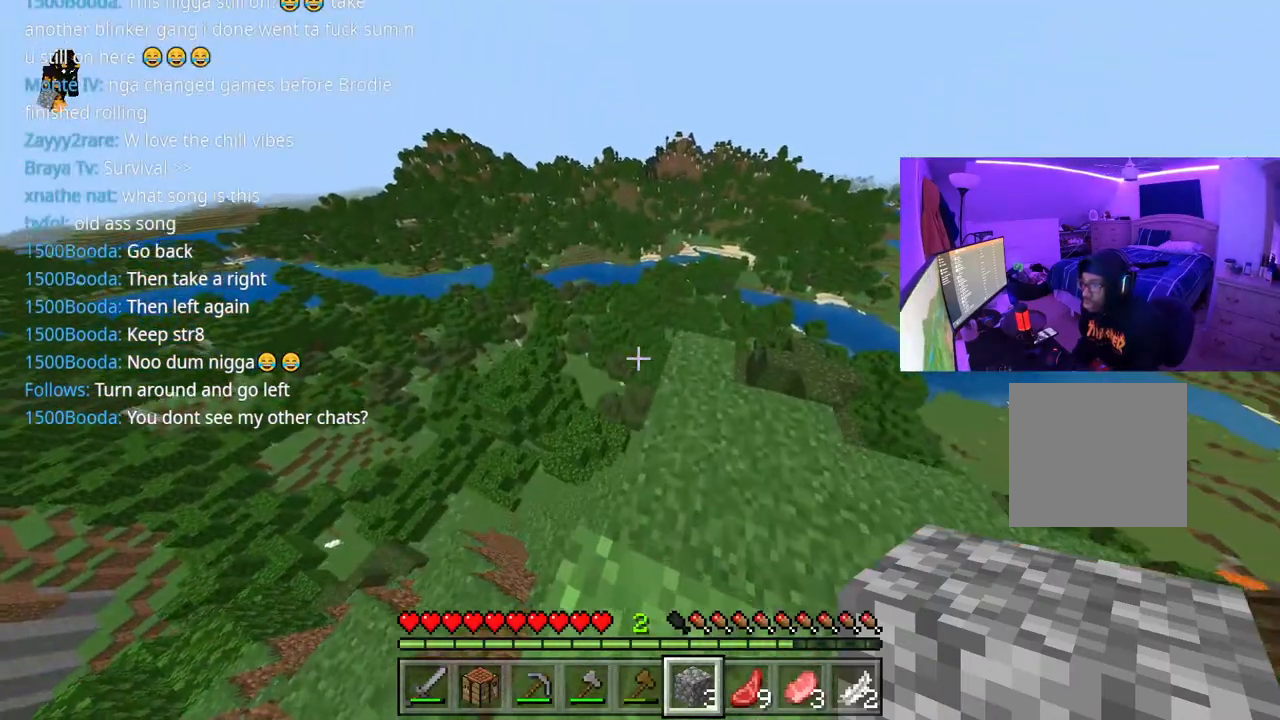
{"buttons": [], "left_stick": "up", "right_stick": "center", "events": [[400, "right_stick", "center"]]}
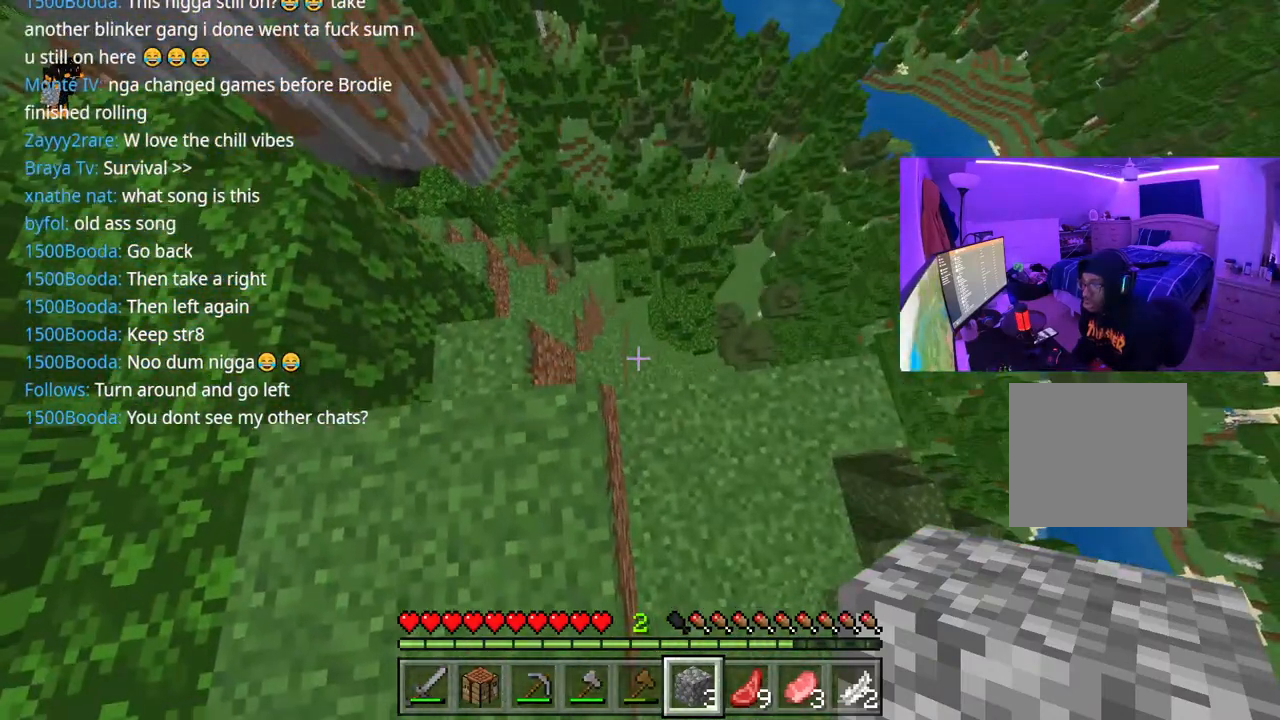
{"buttons": [], "left_stick": "up-left", "right_stick": "up-left", "events": [[150, "left_stick", "up-left"], [350, "right_stick", "up-left"]]}